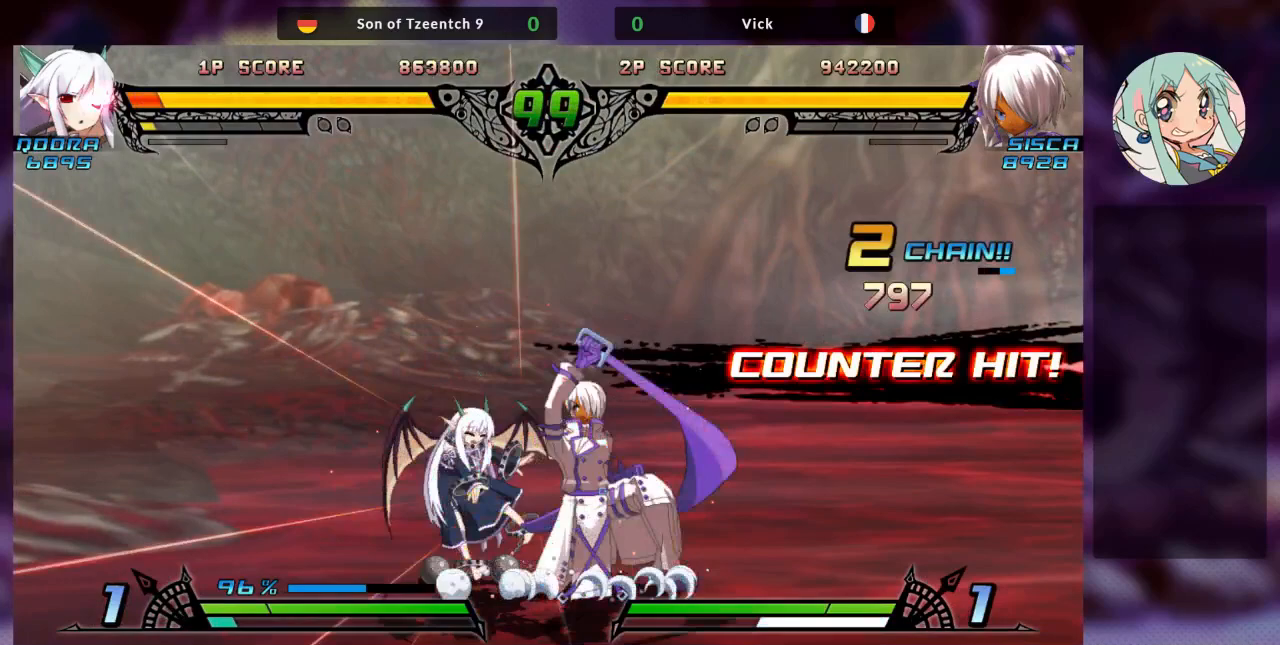
Gameplay with a controller (arcade stick); each line is a JSON object with the inputs held at the frame after it (dt_ms = milliseconds from this image to that frame). "events" lists button and stick changes between this image and that frame as [ms after this image, input, new state], when the widget could be followed in between. Not read: L3 R3.
{"dt_ms": 500, "buttons": [], "left_stick": "left", "events": [[67, "left_stick", "center"], [133, "R1", "down"], [267, "R1", "up"], [467, "left_stick", "left"]]}
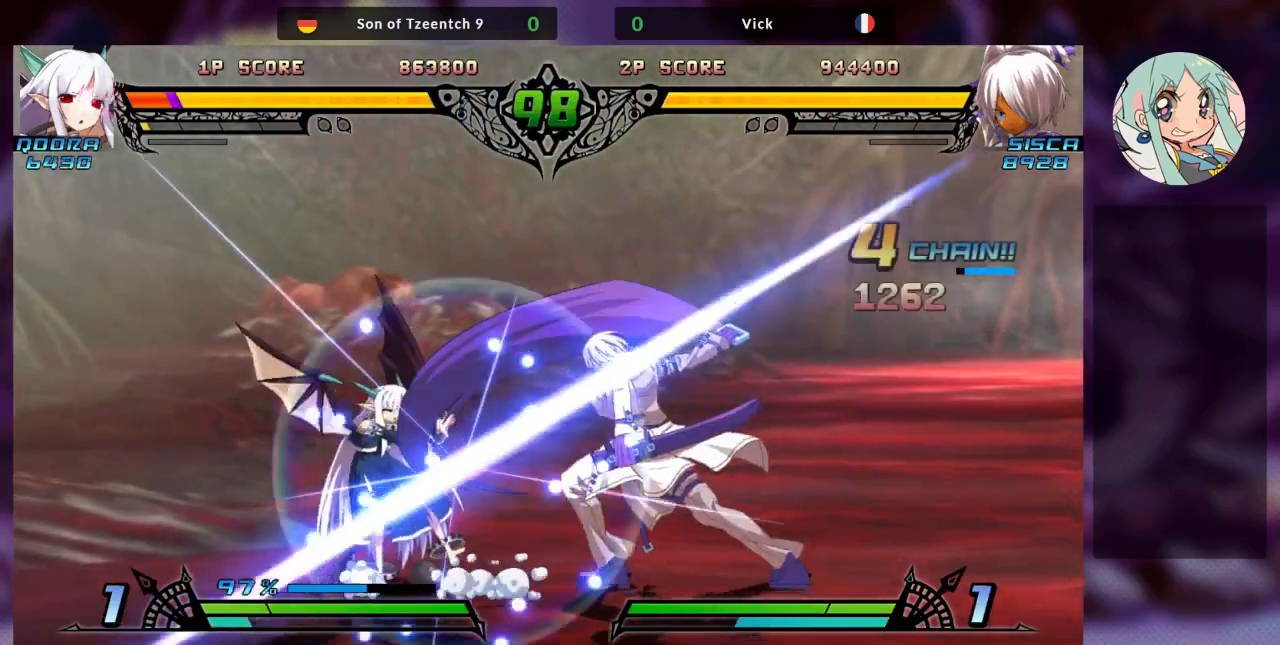
{"dt_ms": 500, "buttons": [], "left_stick": "center", "events": [[33, "left_stick", "down"], [100, "TRIANGLE", "down"], [133, "left_stick", "right"], [200, "TRIANGLE", "up"], [200, "left_stick", "center"]]}
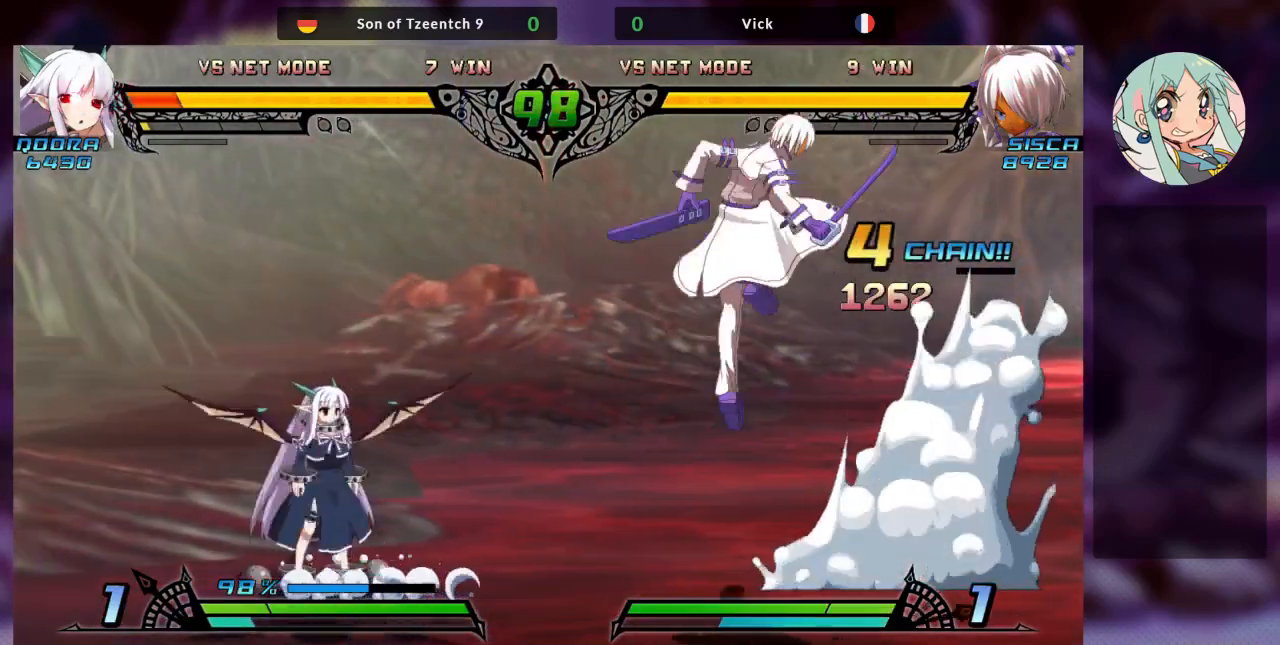
{"dt_ms": 500, "buttons": [], "left_stick": "right", "events": [[267, "left_stick", "right"], [333, "left_stick", "center"], [400, "left_stick", "right"]]}
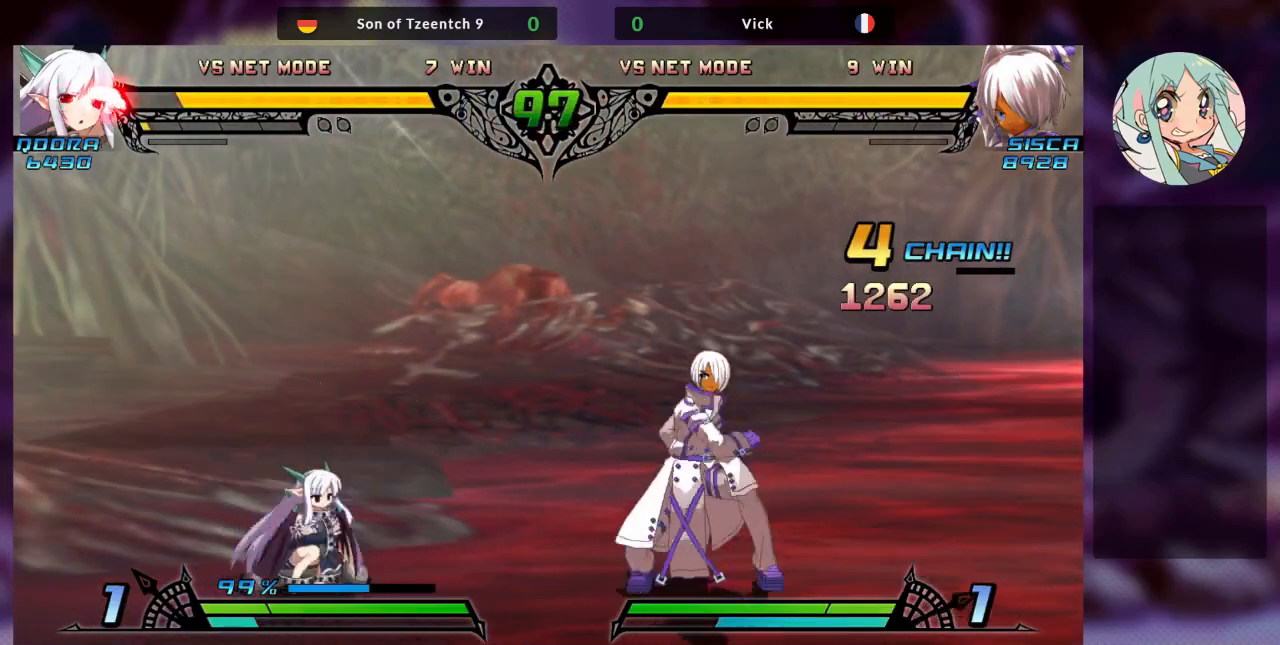
{"dt_ms": 500, "buttons": [], "left_stick": "down", "events": [[300, "left_stick", "center"], [467, "left_stick", "down"]]}
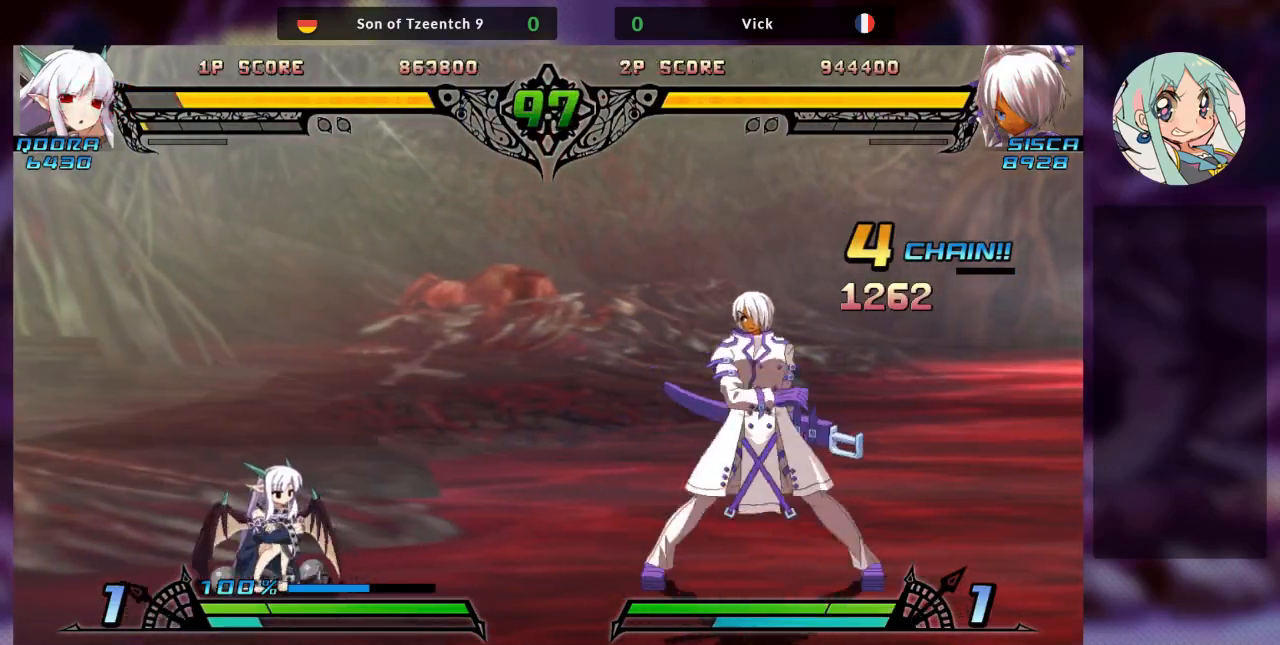
{"dt_ms": 500, "buttons": [], "left_stick": "center", "events": [[100, "TRIANGLE", "down"], [100, "left_stick", "center"], [200, "TRIANGLE", "up"]]}
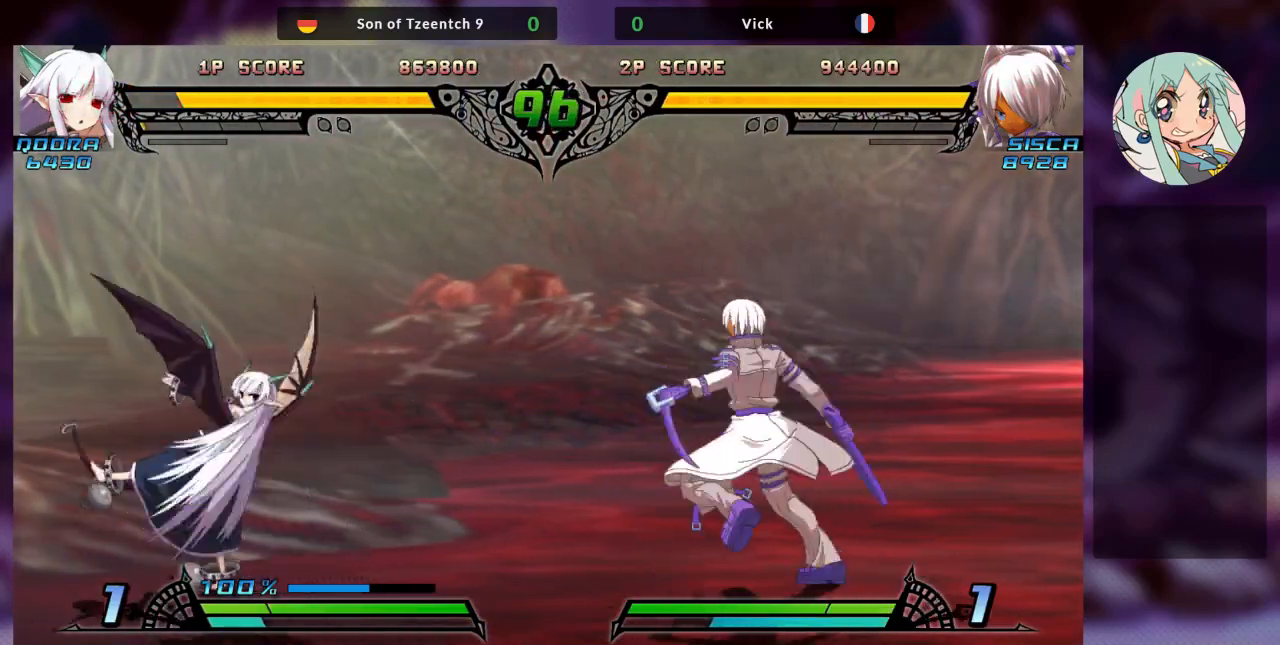
{"dt_ms": 500, "buttons": [], "left_stick": "right", "events": [[67, "SQUARE", "down"], [167, "SQUARE", "up"], [333, "left_stick", "right"], [400, "left_stick", "center"], [467, "left_stick", "right"]]}
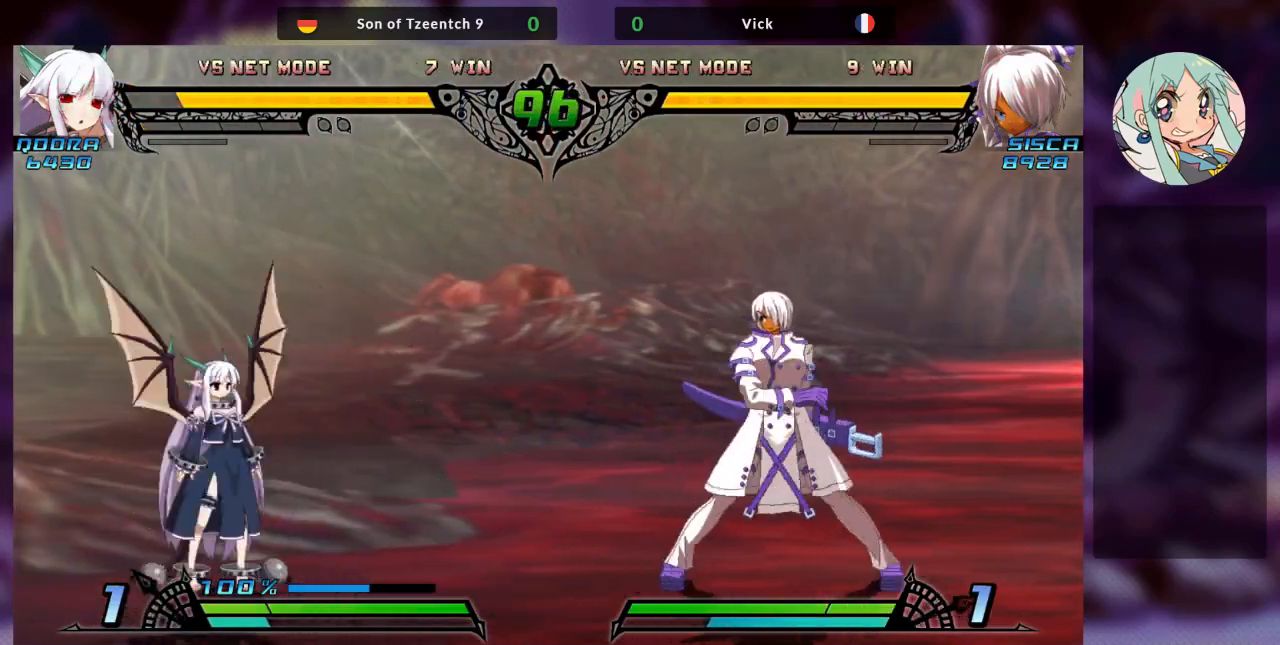
{"dt_ms": 500, "buttons": [], "left_stick": "center", "events": [[333, "left_stick", "center"]]}
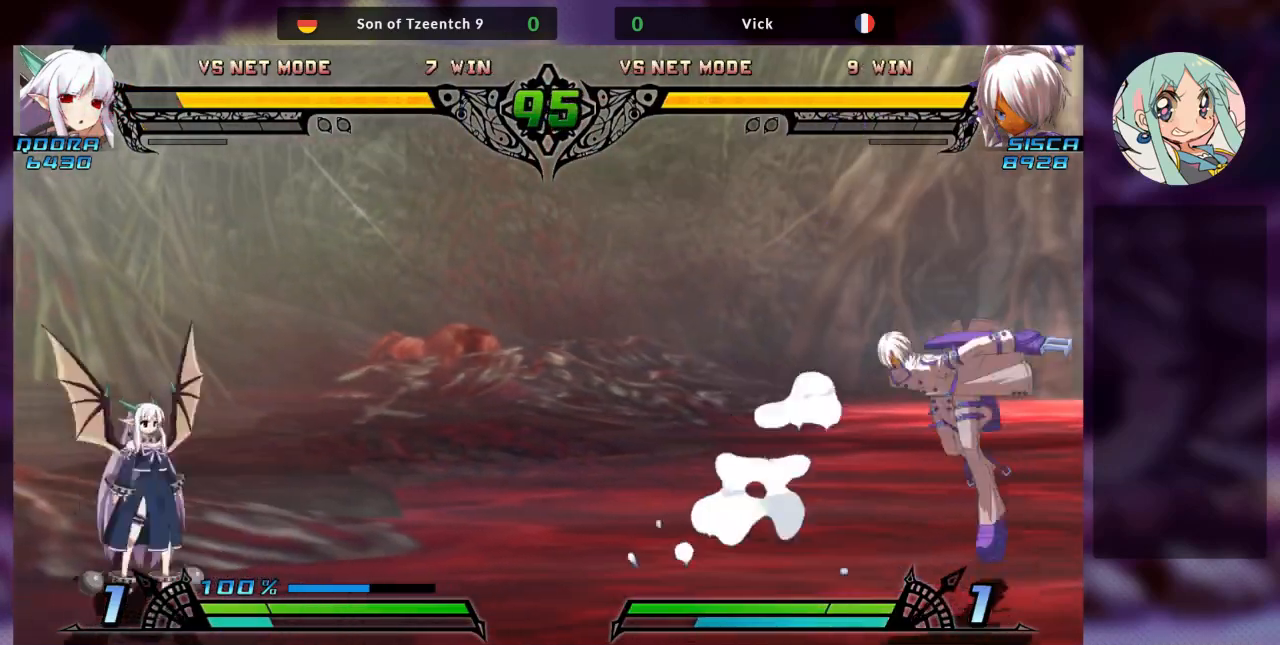
{"dt_ms": 500, "buttons": ["TRIANGLE"], "left_stick": "center", "events": [[67, "left_stick", "right"], [133, "left_stick", "up-right"], [367, "SQUARE", "down"], [400, "left_stick", "center"], [500, "SQUARE", "up"], [500, "TRIANGLE", "down"]]}
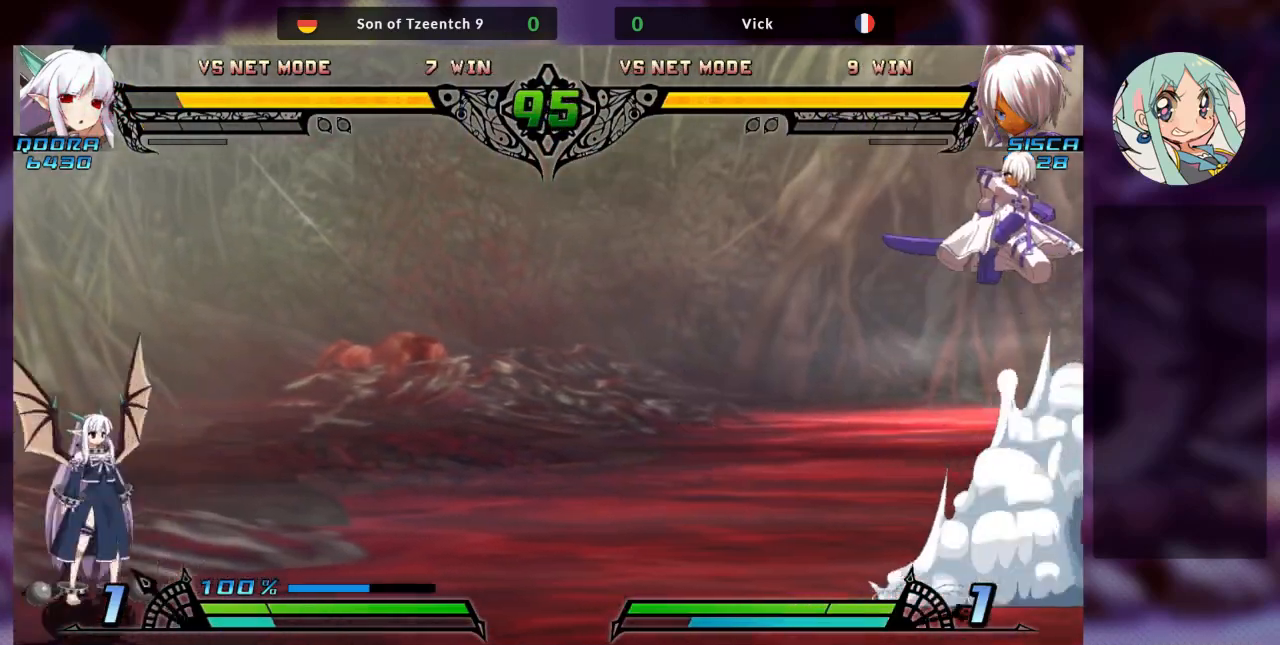
{"dt_ms": 500, "buttons": [], "left_stick": "up-left", "events": [[100, "TRIANGLE", "up"], [200, "R1", "down"], [300, "R1", "up"], [500, "left_stick", "up-left"]]}
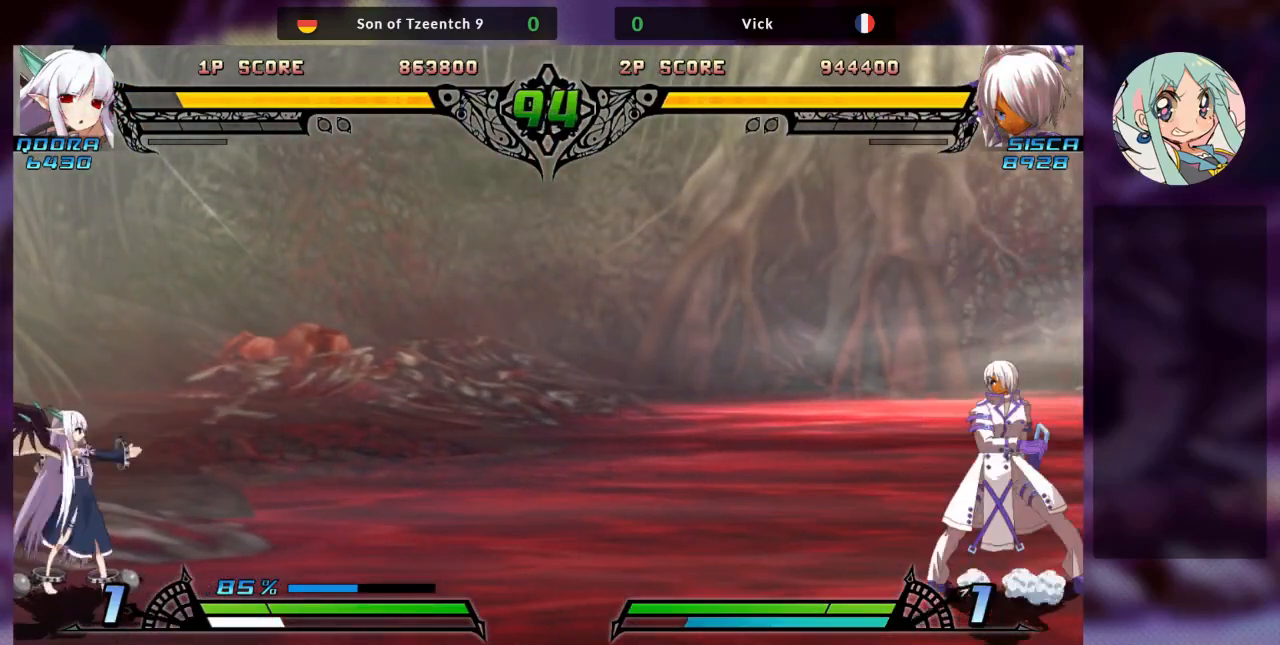
{"dt_ms": 500, "buttons": [], "left_stick": "center", "events": [[200, "SQUARE", "down"], [233, "left_stick", "center"], [300, "SQUARE", "up"], [367, "TRIANGLE", "down"], [500, "TRIANGLE", "up"]]}
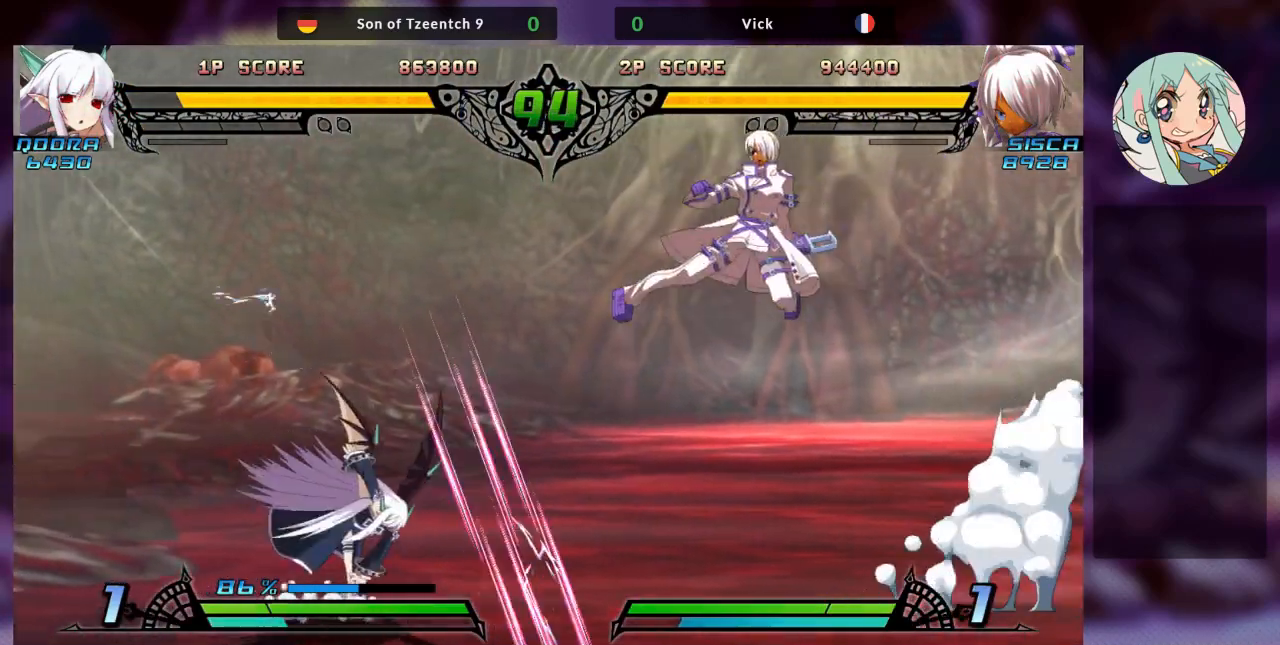
{"dt_ms": 1000, "buttons": [], "left_stick": "center"}
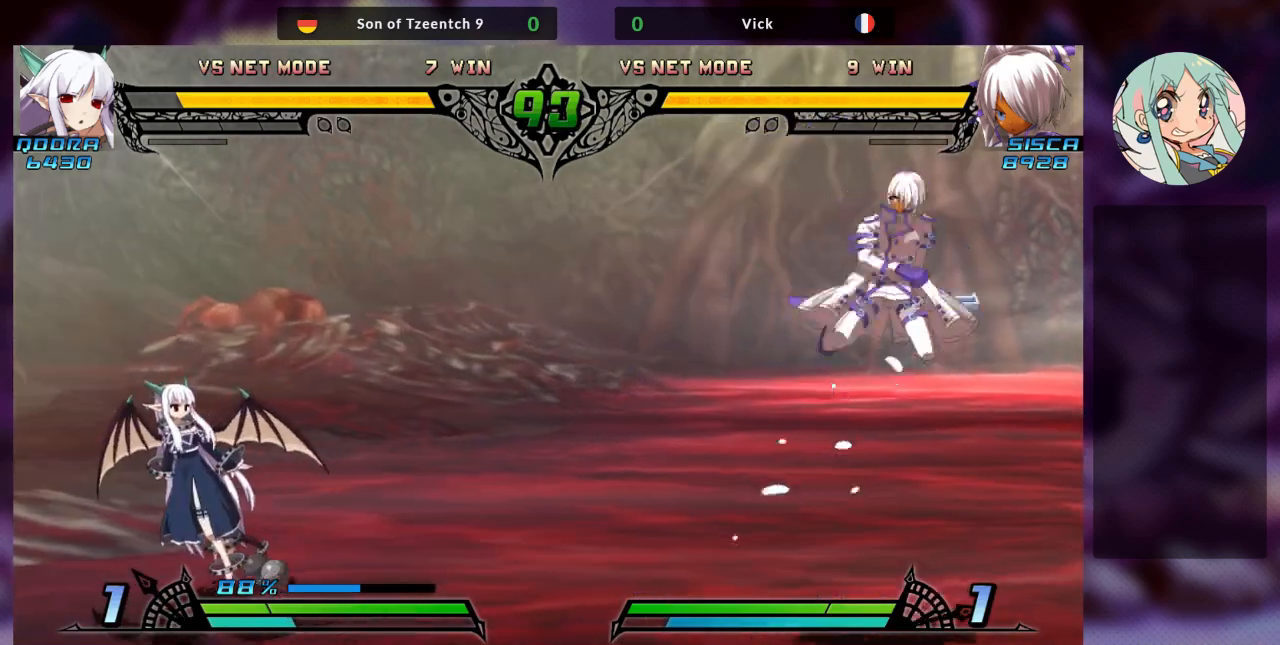
{"dt_ms": 500, "buttons": ["SQUARE"], "left_stick": "right", "events": [[33, "R1", "down"], [100, "R1", "up"], [200, "left_stick", "right"], [467, "SQUARE", "down"]]}
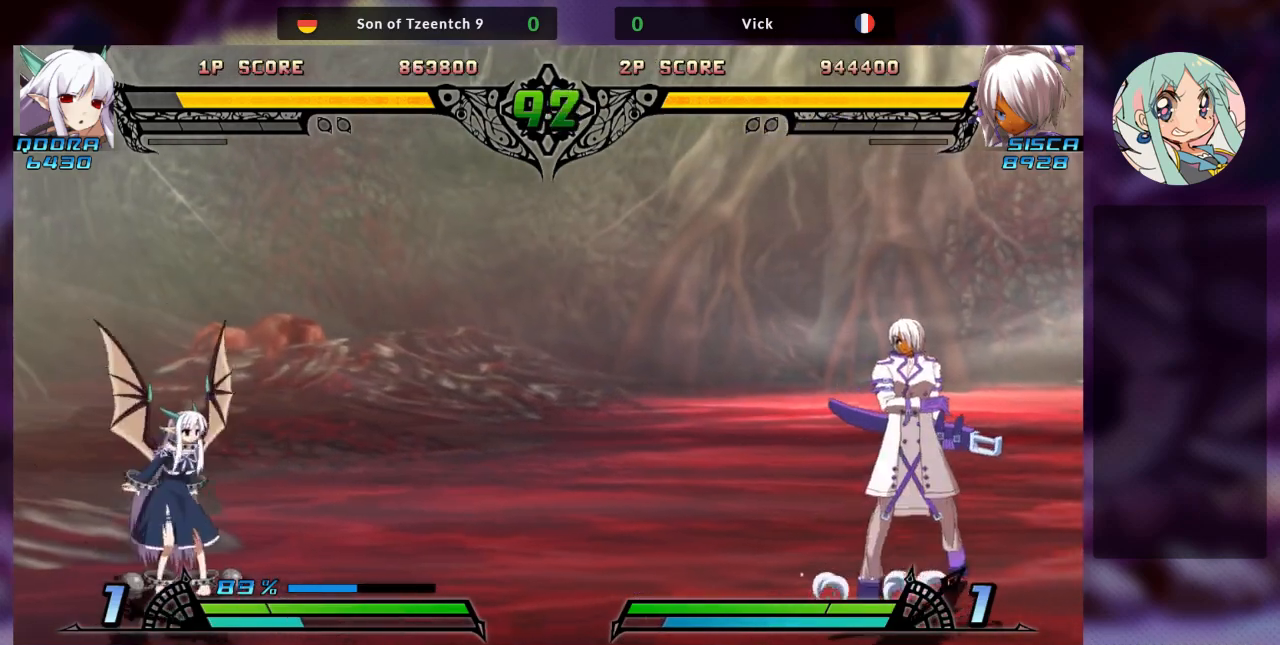
{"dt_ms": 500, "buttons": [], "left_stick": "right", "events": [[133, "SQUARE", "up"]]}
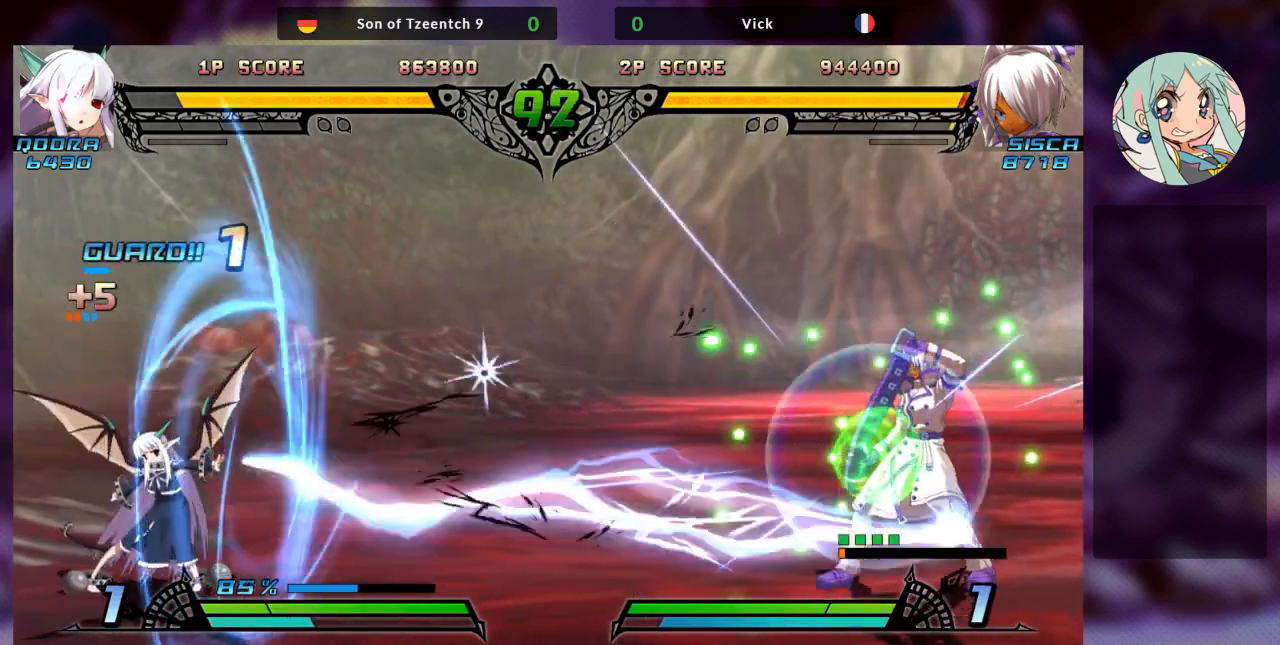
{"dt_ms": 500, "buttons": [], "left_stick": "right", "events": []}
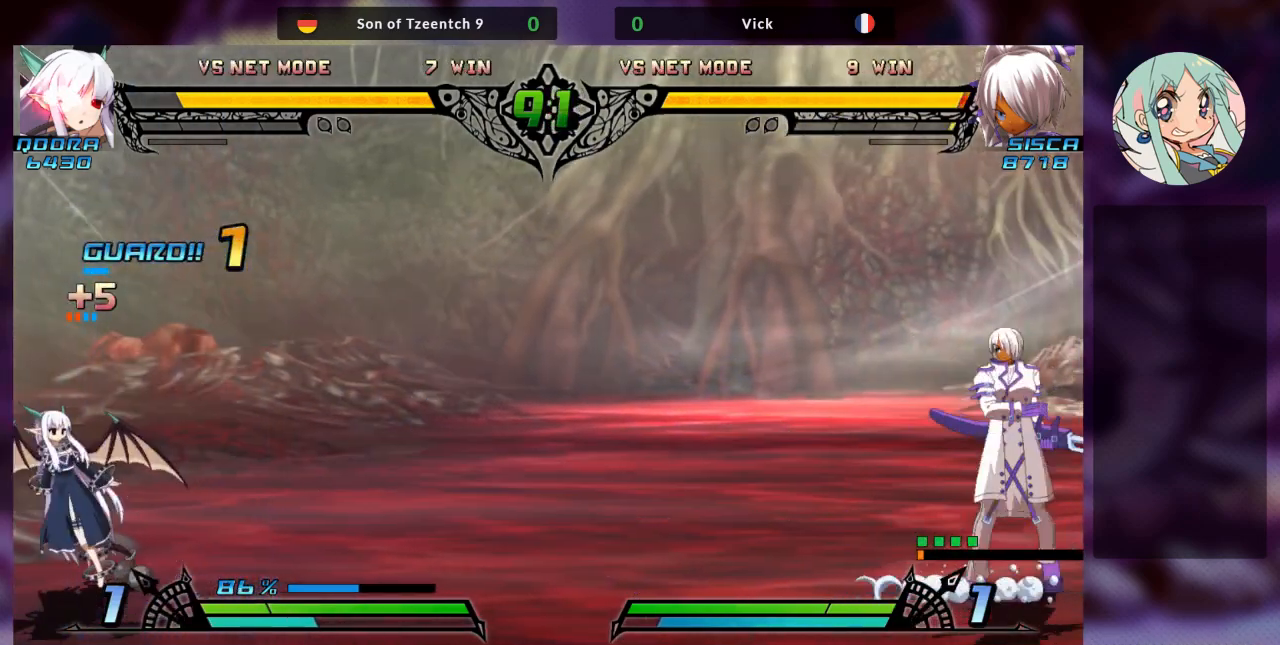
{"dt_ms": 500, "buttons": [], "left_stick": "center", "events": [[67, "left_stick", "center"]]}
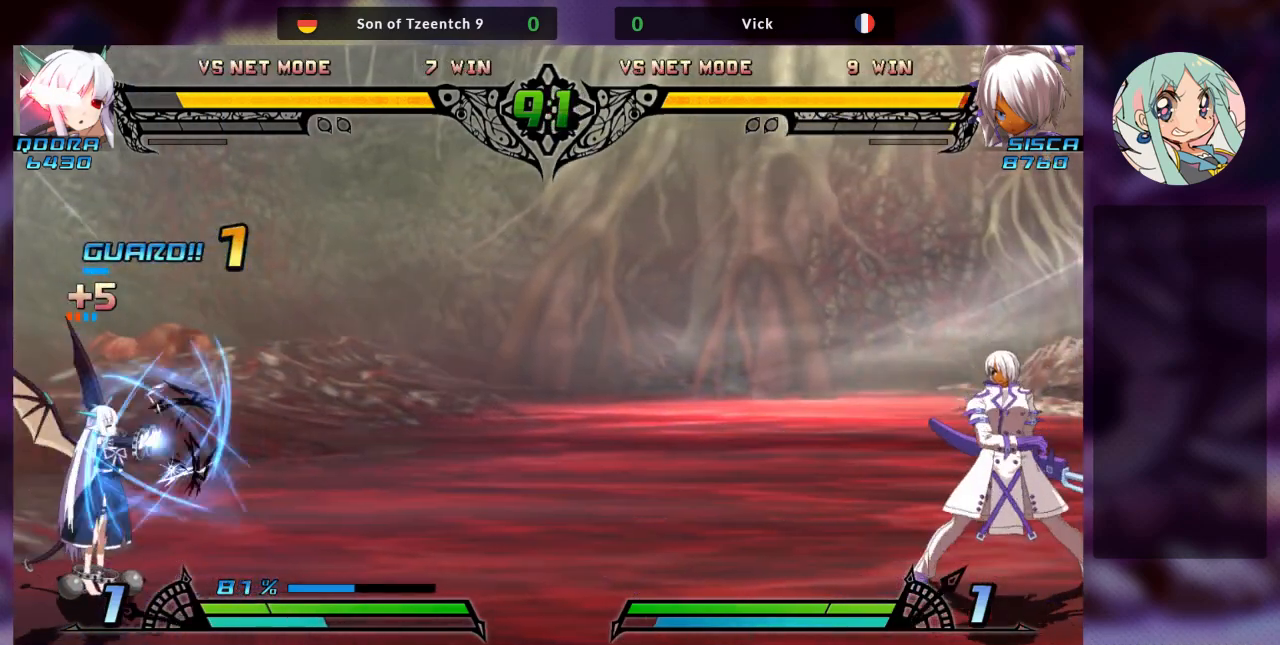
{"dt_ms": 500, "buttons": [], "left_stick": "center", "events": []}
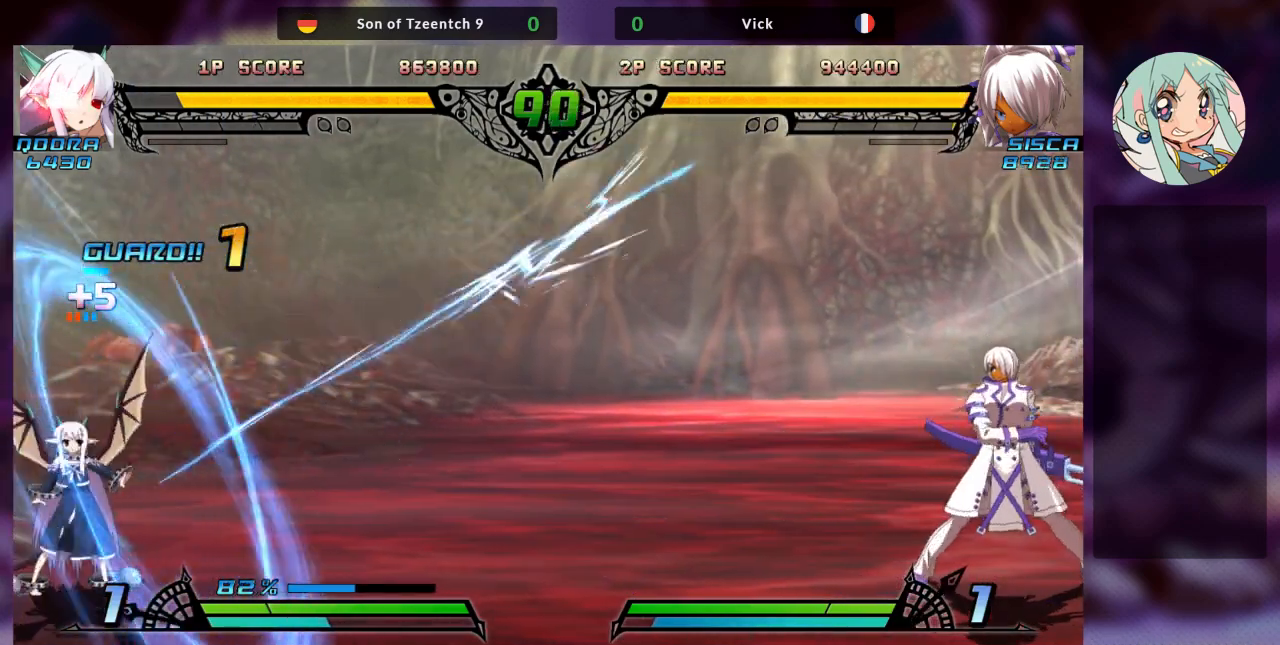
{"dt_ms": 500, "buttons": [], "left_stick": "center", "events": []}
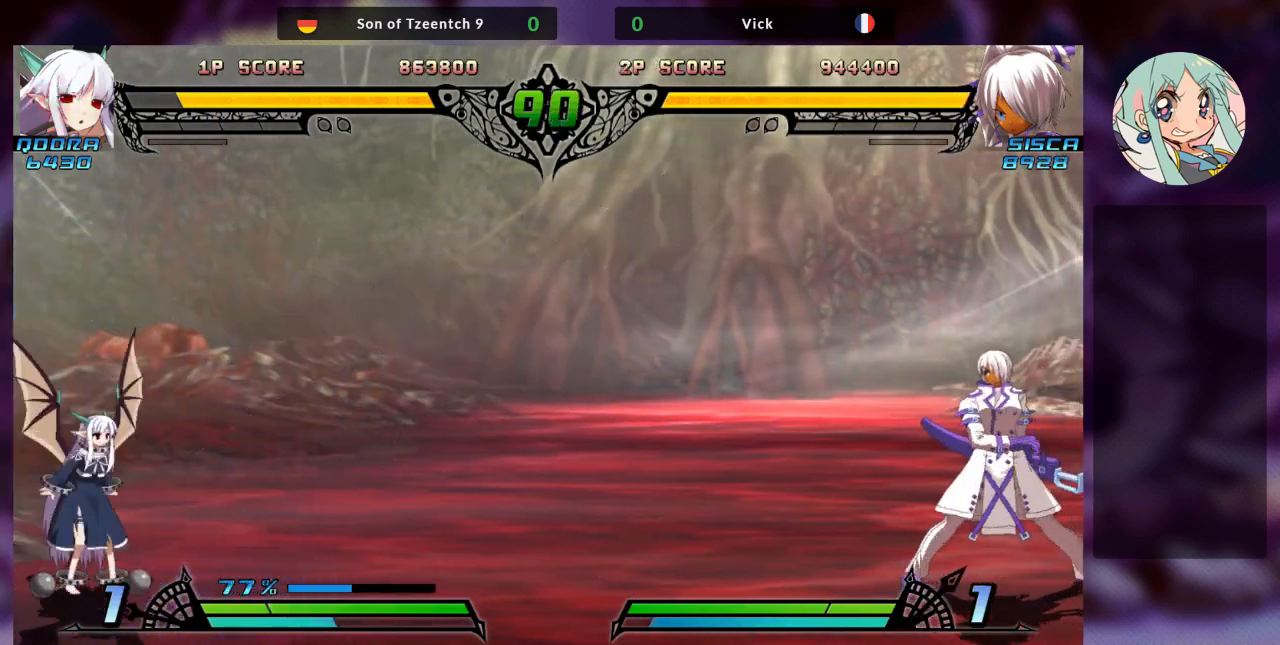
{"dt_ms": 500, "buttons": [], "left_stick": "center", "events": []}
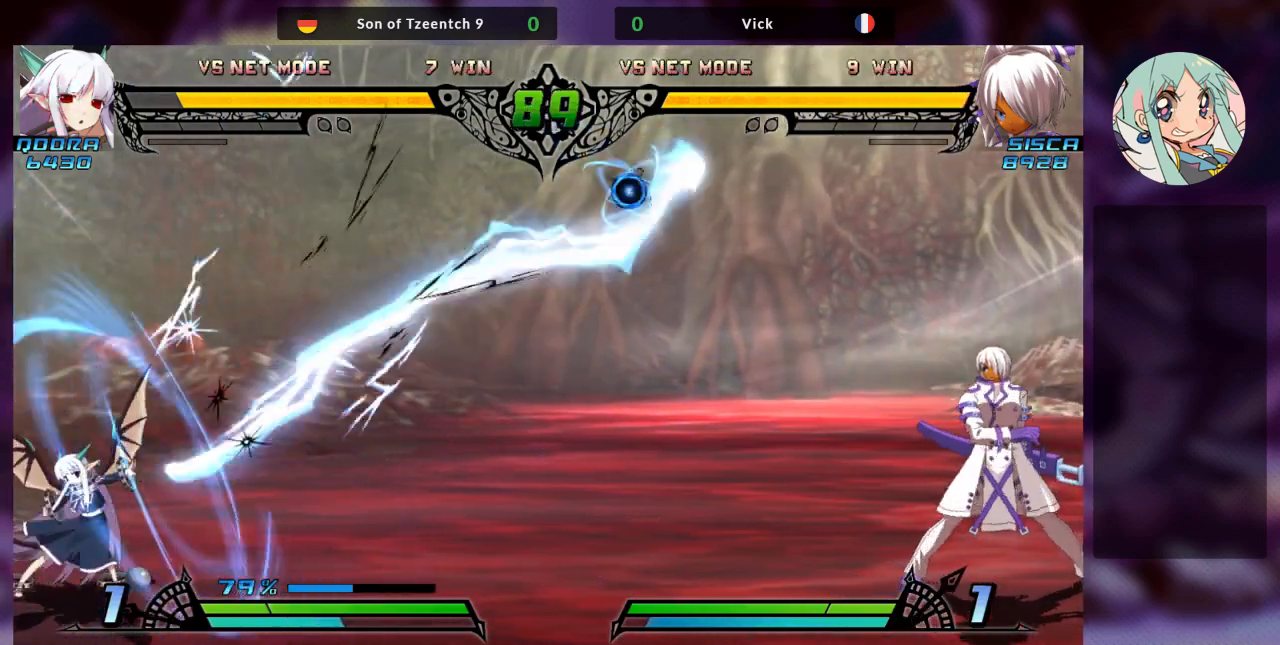
{"dt_ms": 500, "buttons": [], "left_stick": "center", "events": []}
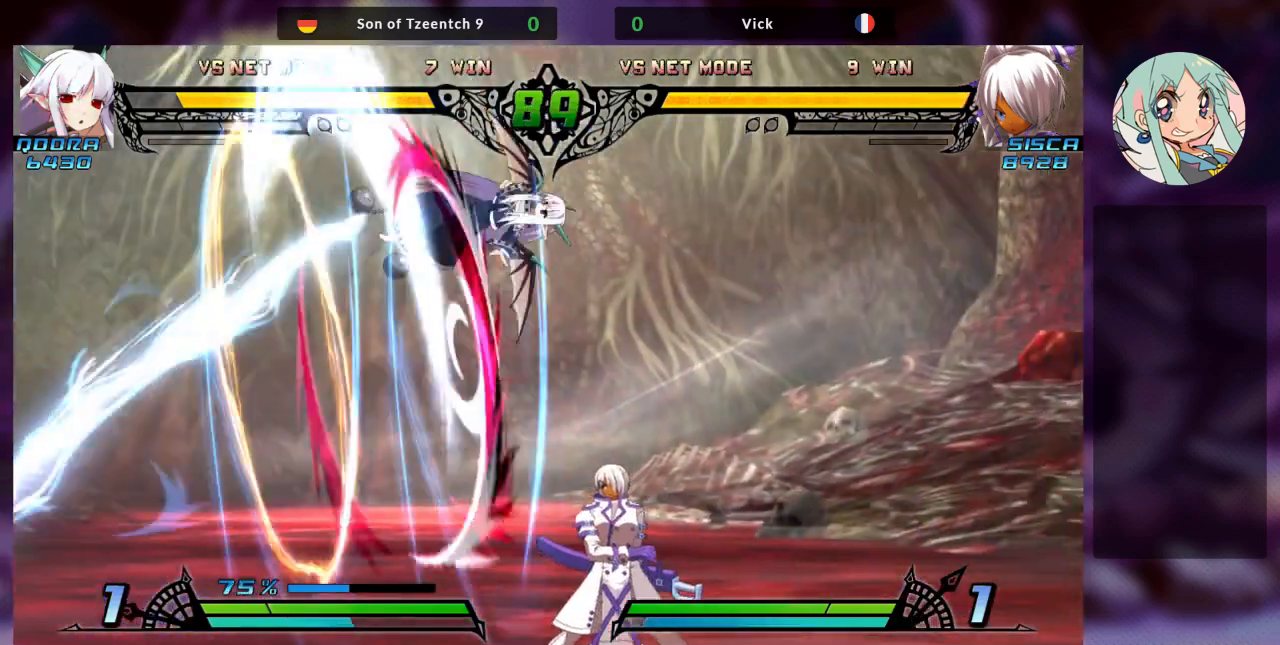
{"dt_ms": 500, "buttons": ["SQUARE"], "left_stick": "center", "events": [[500, "SQUARE", "down"]]}
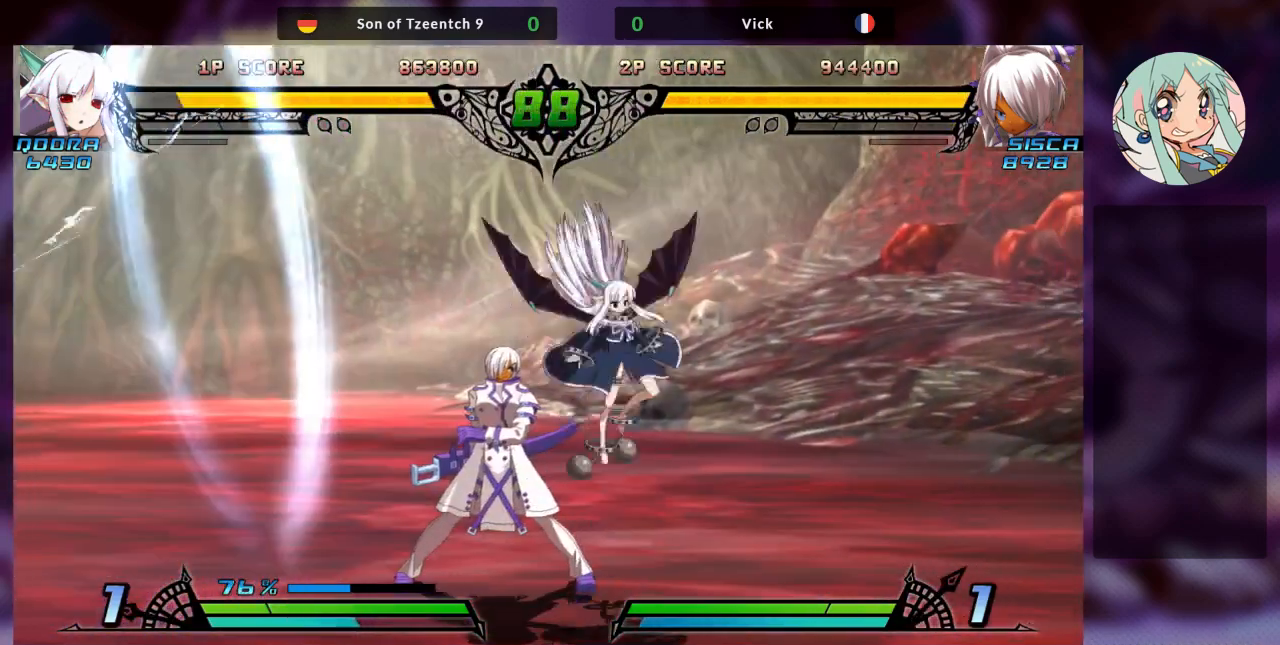
{"dt_ms": 500, "buttons": [], "left_stick": "center", "events": [[133, "SQUARE", "up"], [233, "TRIANGLE", "down"], [367, "TRIANGLE", "up"]]}
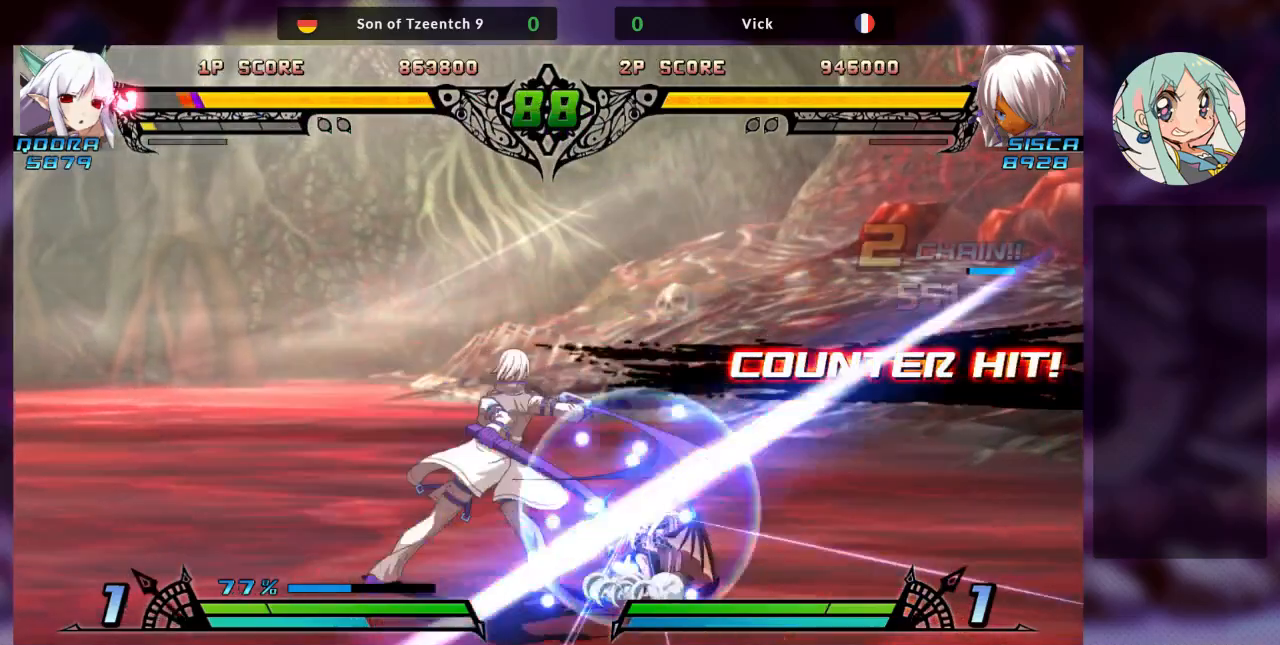
{"dt_ms": 500, "buttons": ["SQUARE"], "left_stick": "right", "events": [[33, "R1", "down"], [133, "R1", "up"], [300, "left_stick", "left"], [367, "left_stick", "down"], [467, "left_stick", "right"], [500, "SQUARE", "down"]]}
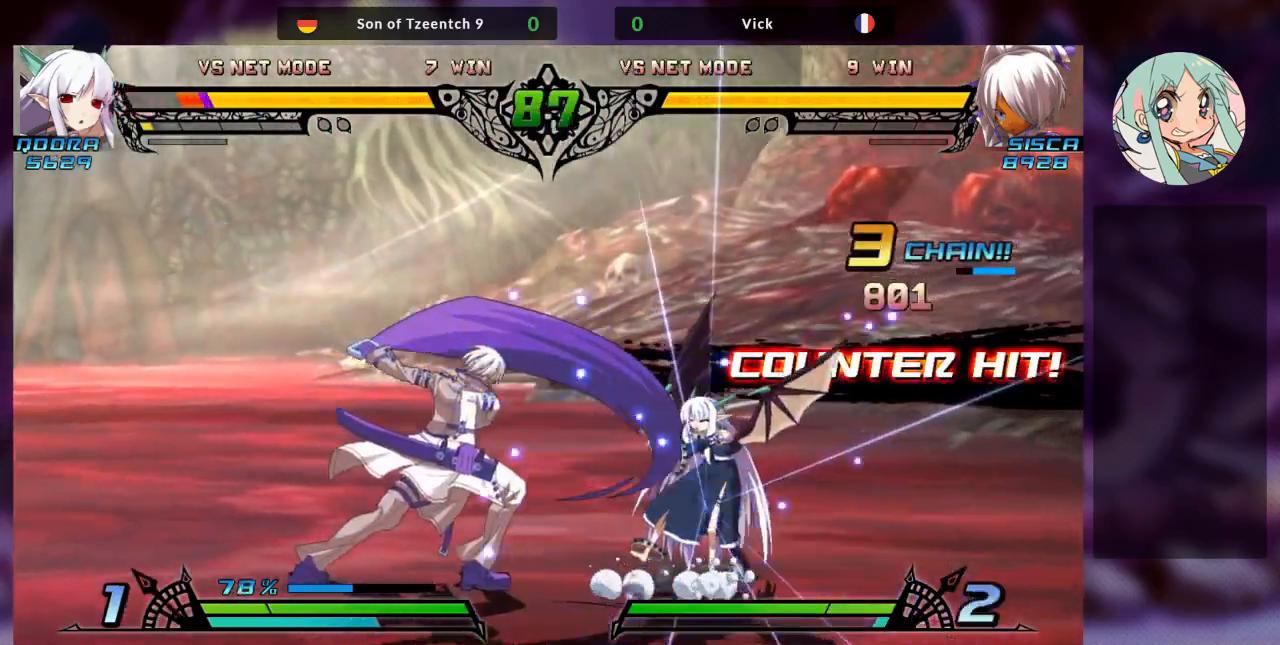
{"dt_ms": 500, "buttons": [], "left_stick": "left", "events": [[67, "SQUARE", "up"], [67, "left_stick", "center"], [500, "left_stick", "left"]]}
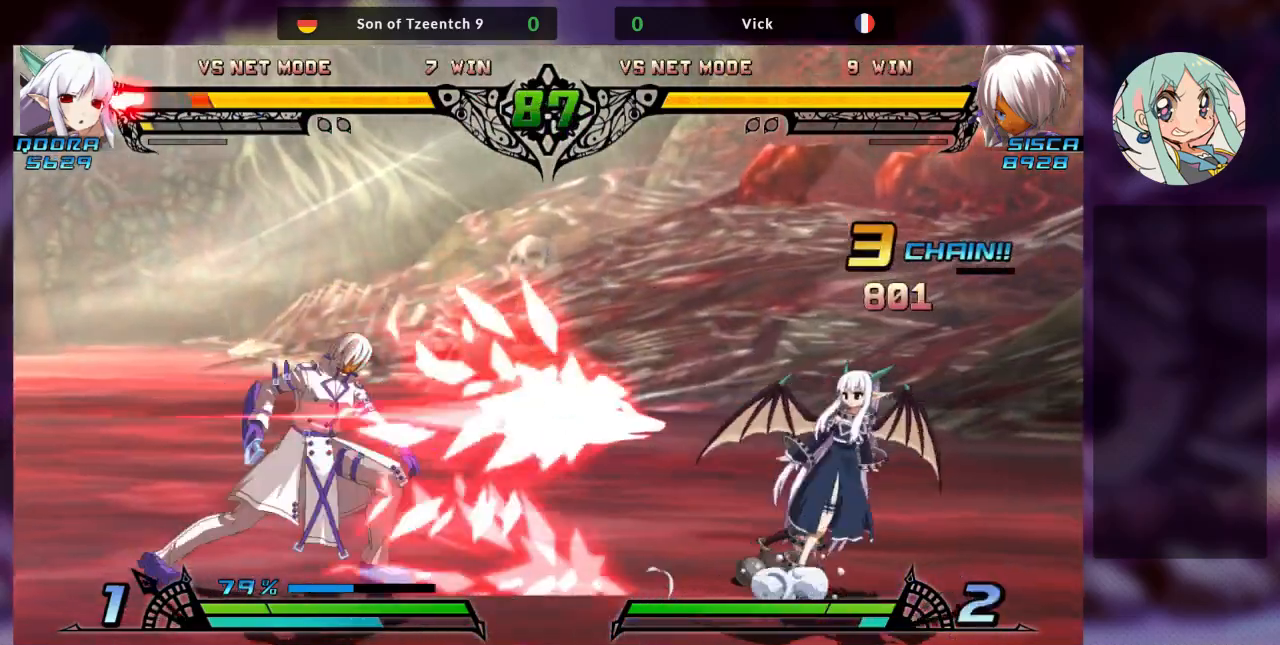
{"dt_ms": 500, "buttons": [], "left_stick": "up-left", "events": [[133, "left_stick", "up-left"]]}
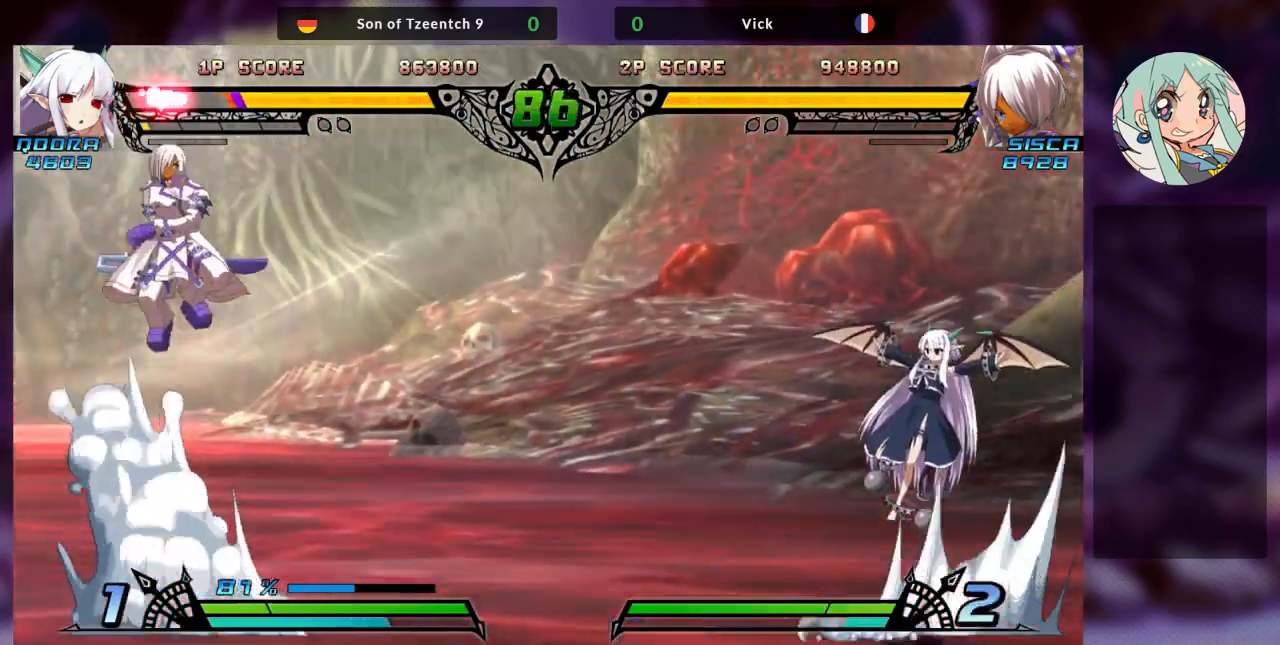
{"dt_ms": 500, "buttons": [], "left_stick": "left", "events": [[33, "left_stick", "center"], [100, "SQUARE", "down"], [200, "SQUARE", "up"], [400, "left_stick", "left"]]}
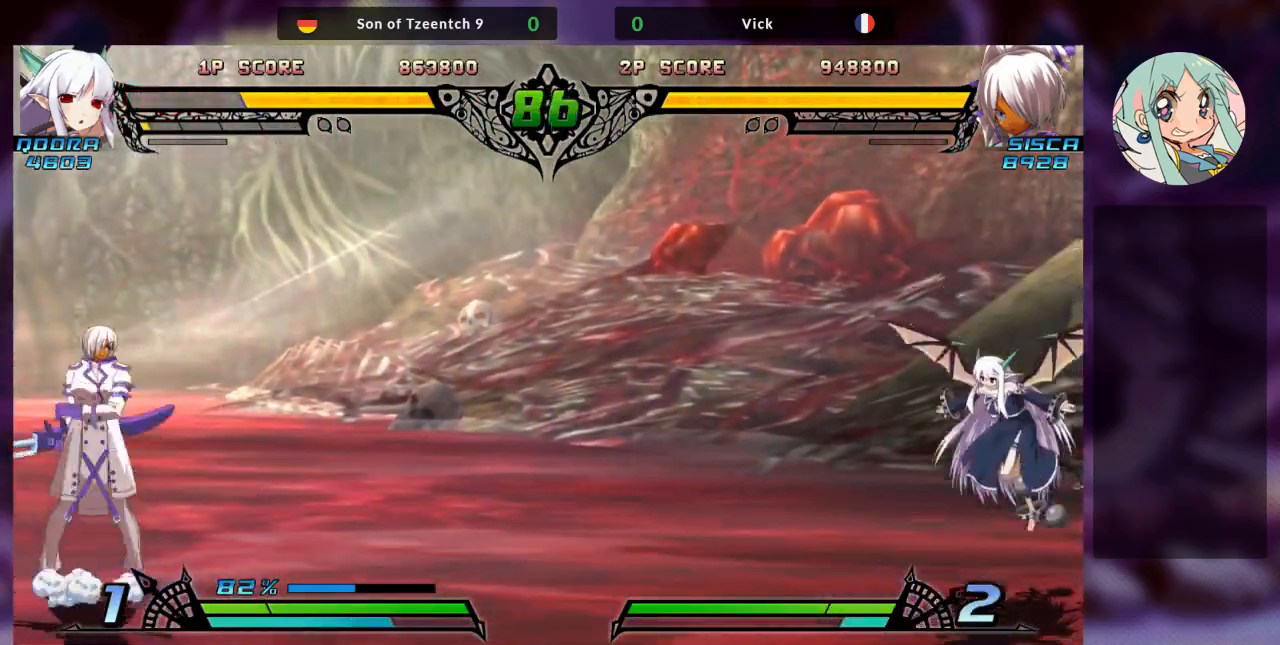
{"dt_ms": 500, "buttons": [], "left_stick": "center", "events": [[33, "left_stick", "down"], [100, "left_stick", "right"], [167, "TRIANGLE", "down"], [200, "left_stick", "center"], [233, "TRIANGLE", "up"]]}
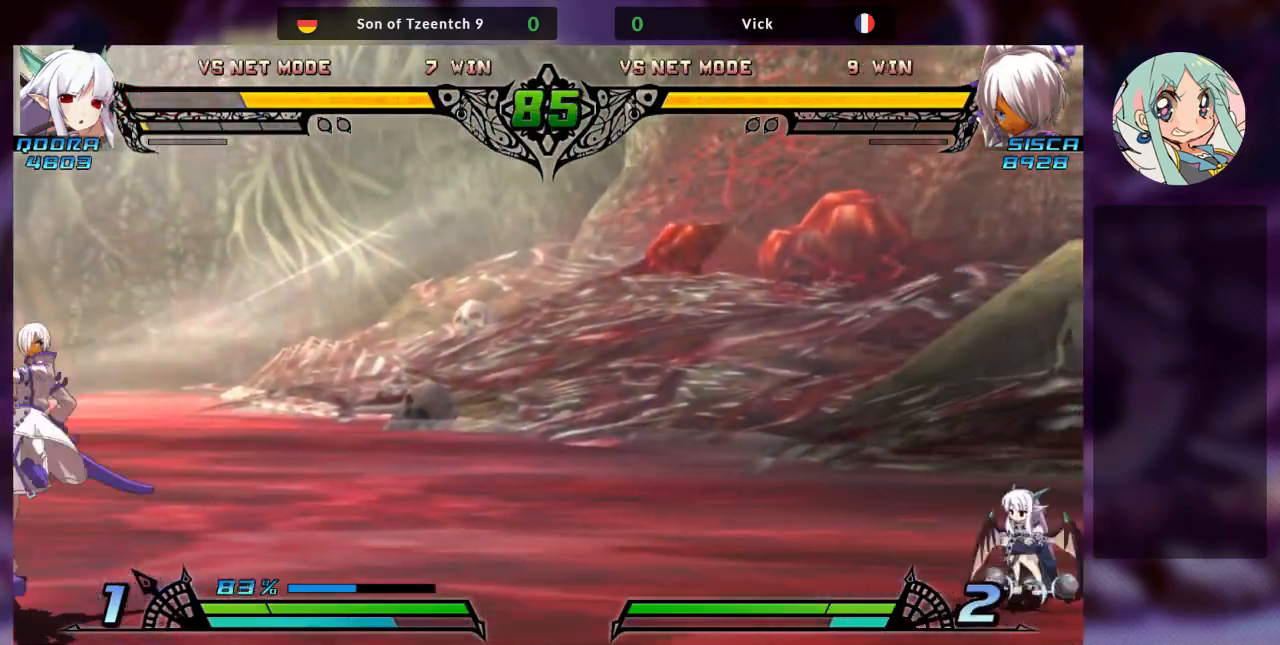
{"dt_ms": 500, "buttons": [], "left_stick": "center", "events": []}